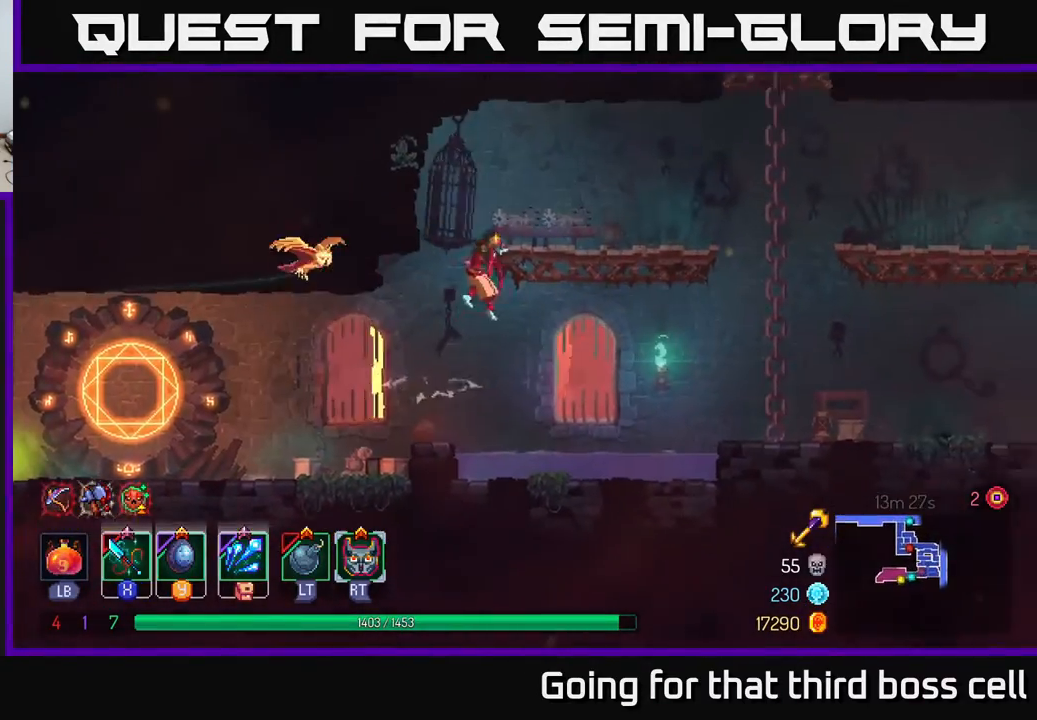
Gameplay with a controller (Xbox layout); each line is a JSON object with the inputs held at the frame after it. "events" lists button and stick changes between this image and that frame as [ms after this image, input, new state], when the widget could be followed in between.
{"buttons": [], "left_stick": "left", "right_stick": "center", "events": [[33, "A", "up"], [50, "left_stick", "left"], [233, "B", "down"], [333, "B", "up"]]}
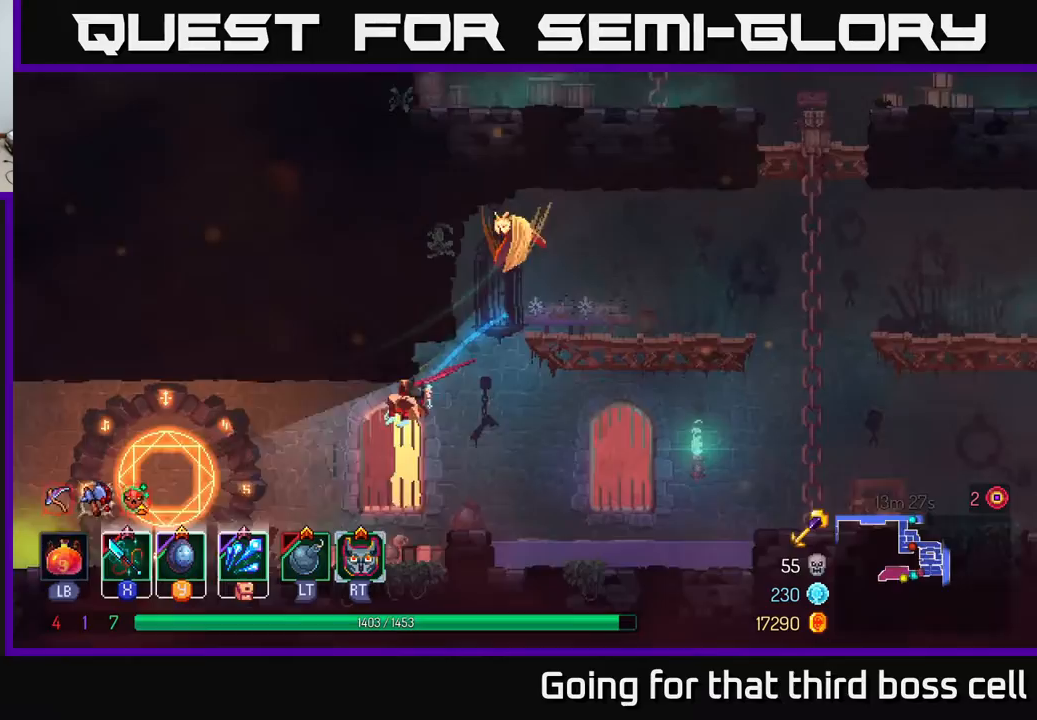
{"buttons": [], "left_stick": "left", "right_stick": "center", "events": []}
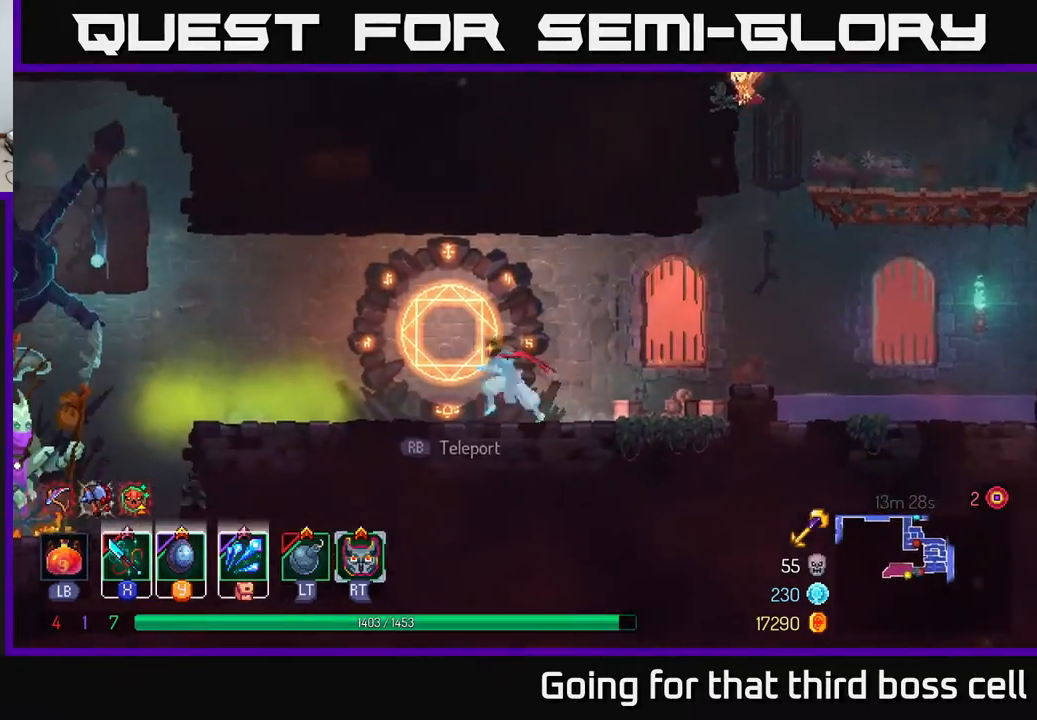
{"buttons": [], "left_stick": "right", "right_stick": "center", "events": [[100, "R1", "down"], [183, "R1", "up"], [217, "left_stick", "center"], [400, "left_stick", "right"]]}
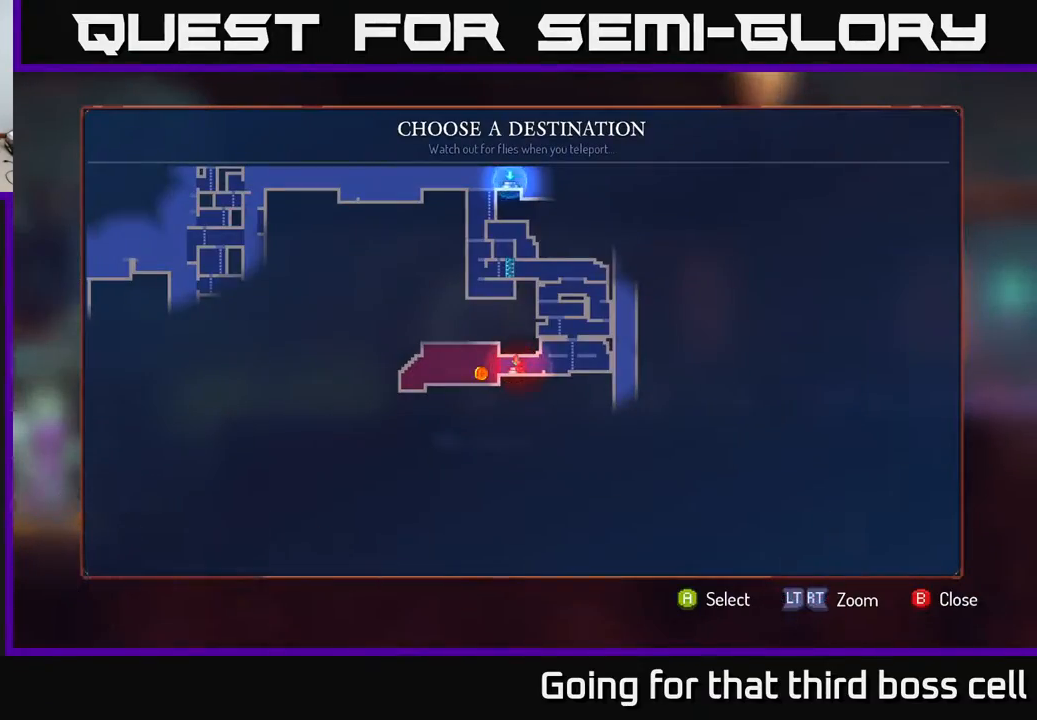
{"buttons": [], "left_stick": "center", "right_stick": "center", "events": [[33, "left_stick", "center"], [200, "left_stick", "up"], [333, "left_stick", "center"], [417, "A", "down"], [483, "A", "up"]]}
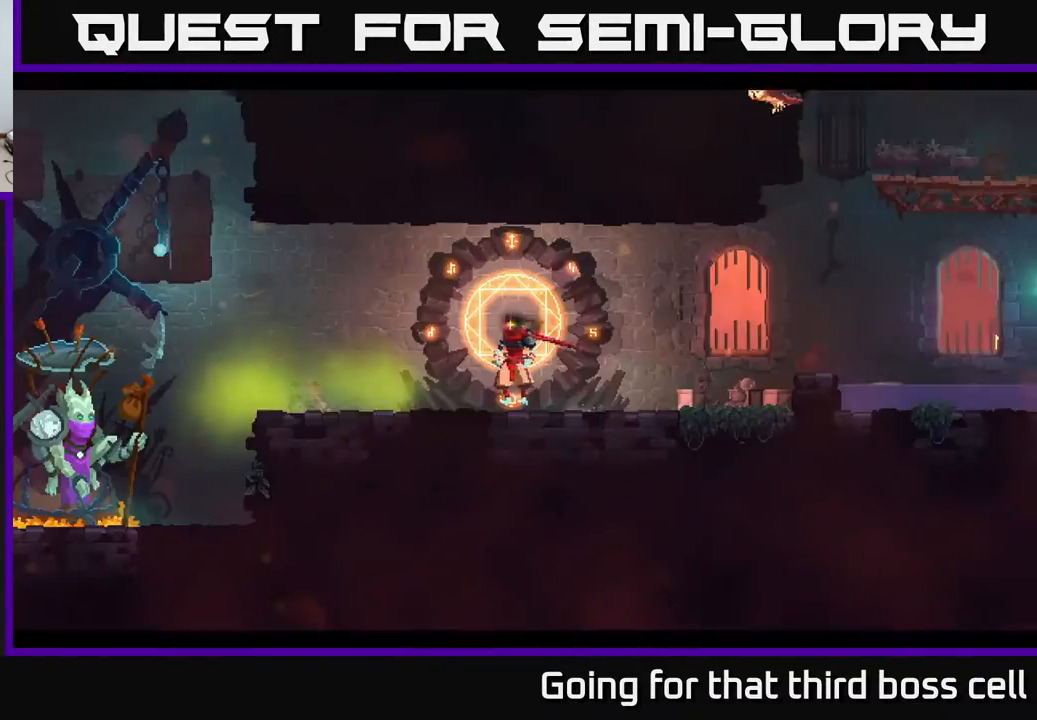
{"buttons": [], "left_stick": "up-right", "right_stick": "center", "events": [[283, "left_stick", "right"], [450, "left_stick", "up-right"]]}
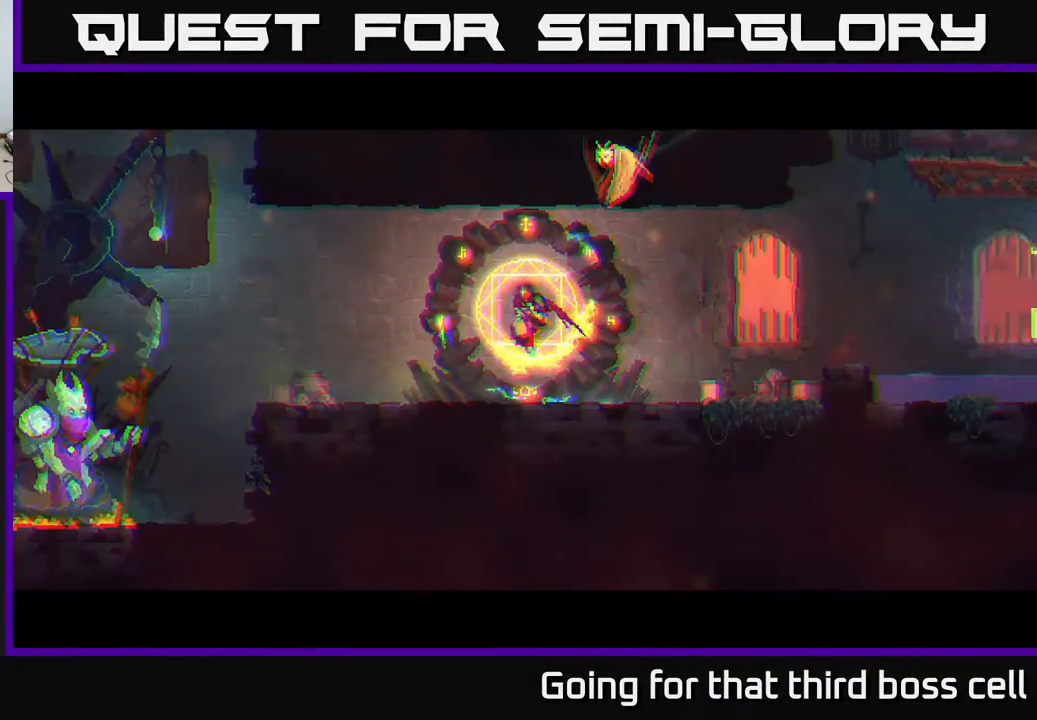
{"buttons": [], "left_stick": "center", "right_stick": "center", "events": [[117, "left_stick", "center"]]}
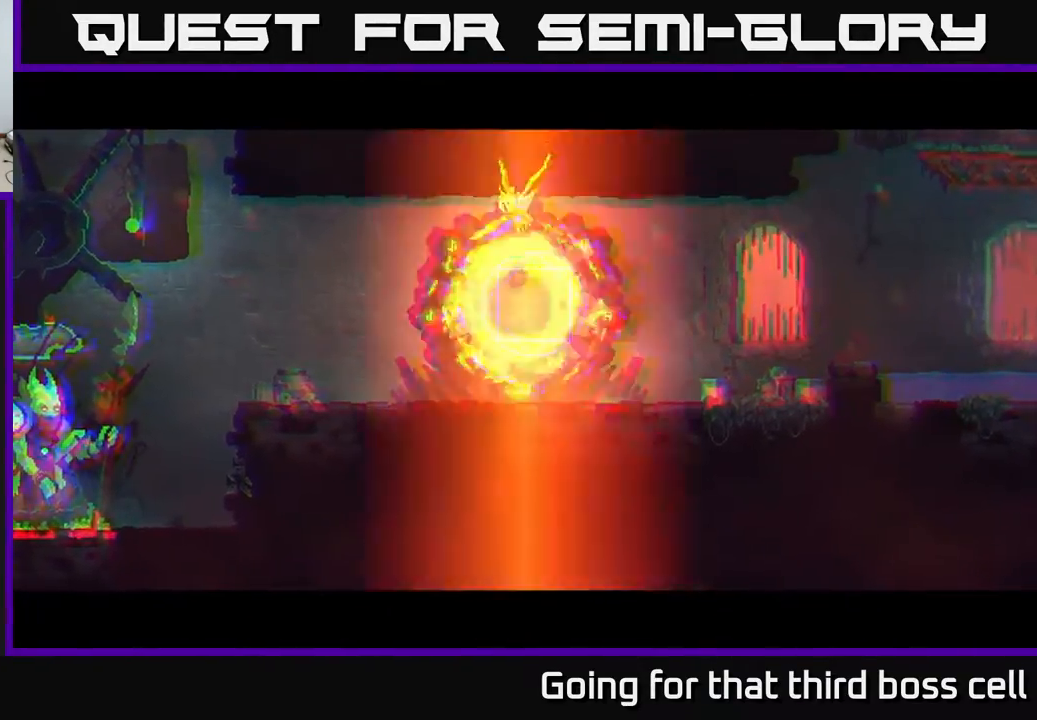
{"buttons": [], "left_stick": "right", "right_stick": "center", "events": [[267, "left_stick", "right"]]}
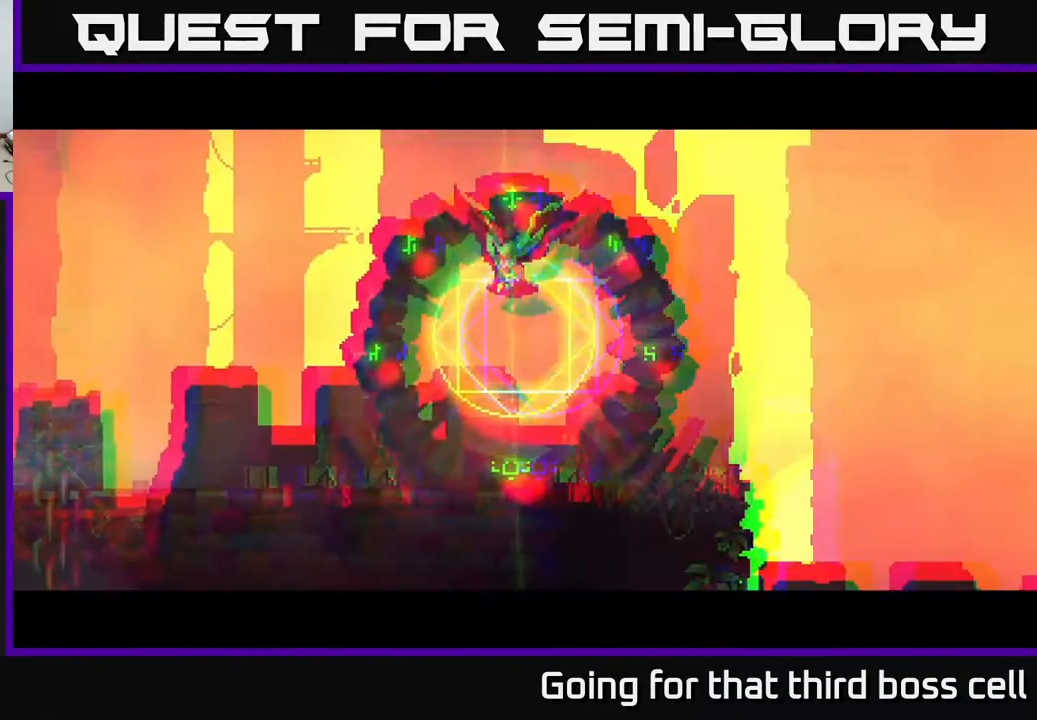
{"buttons": [], "left_stick": "right", "right_stick": "center", "events": []}
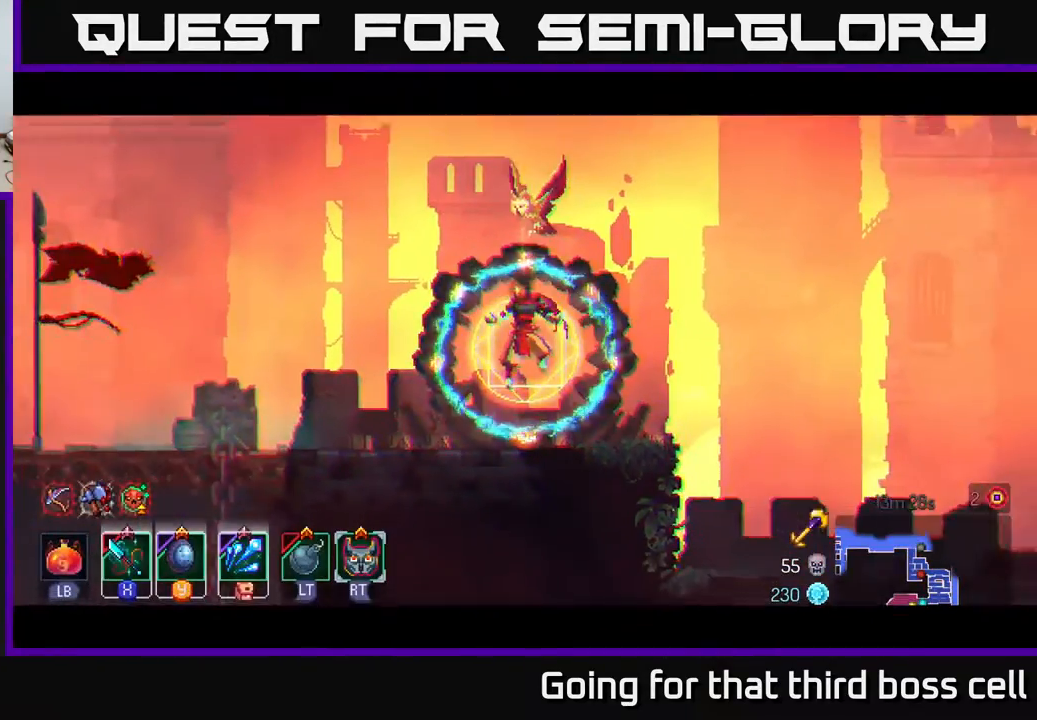
{"buttons": [], "left_stick": "right", "right_stick": "center", "events": []}
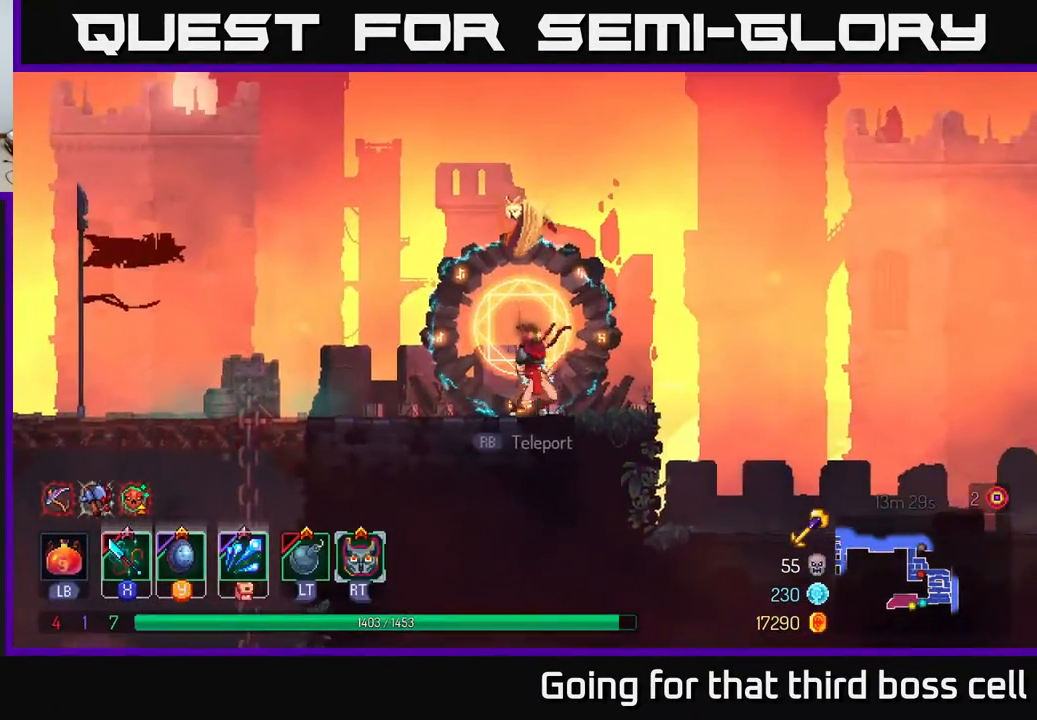
{"buttons": ["B"], "left_stick": "right", "right_stick": "center", "events": [[433, "B", "down"]]}
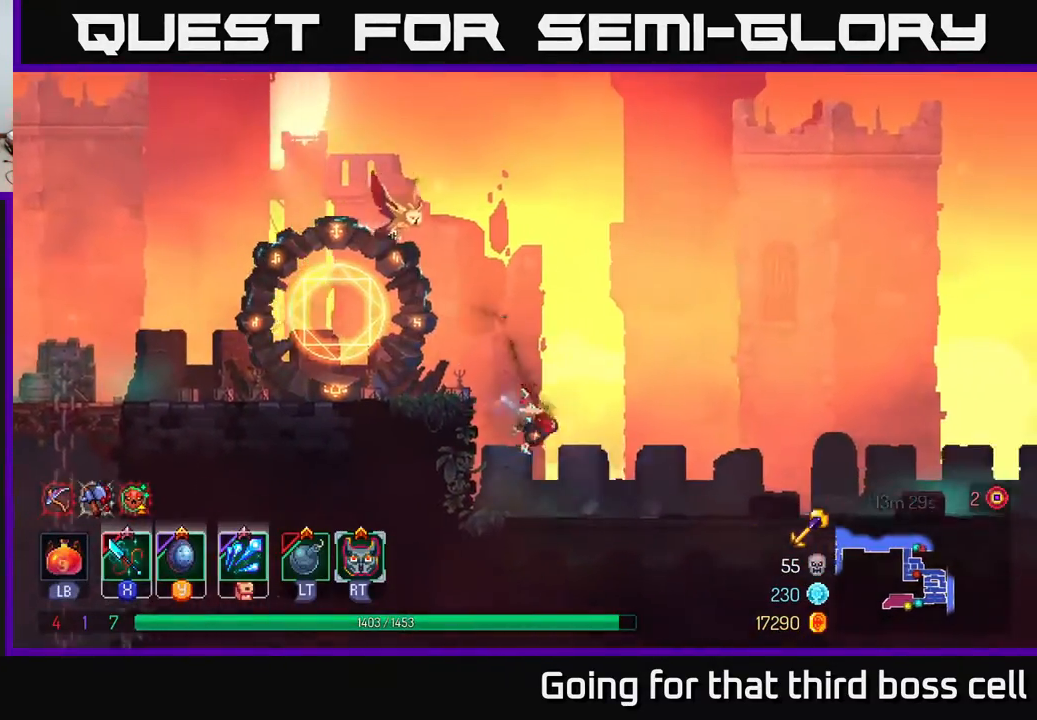
{"buttons": [], "left_stick": "right", "right_stick": "center", "events": [[50, "B", "up"], [233, "A", "down"], [317, "A", "up"]]}
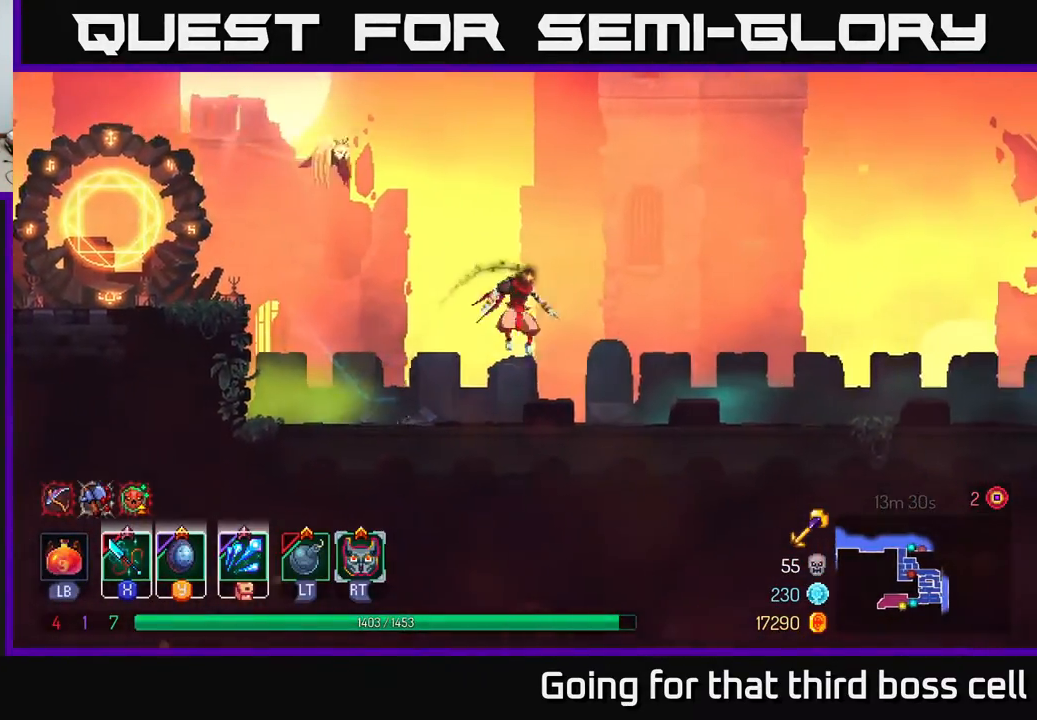
{"buttons": [], "left_stick": "right", "right_stick": "center", "events": [[217, "B", "down"], [383, "B", "up"]]}
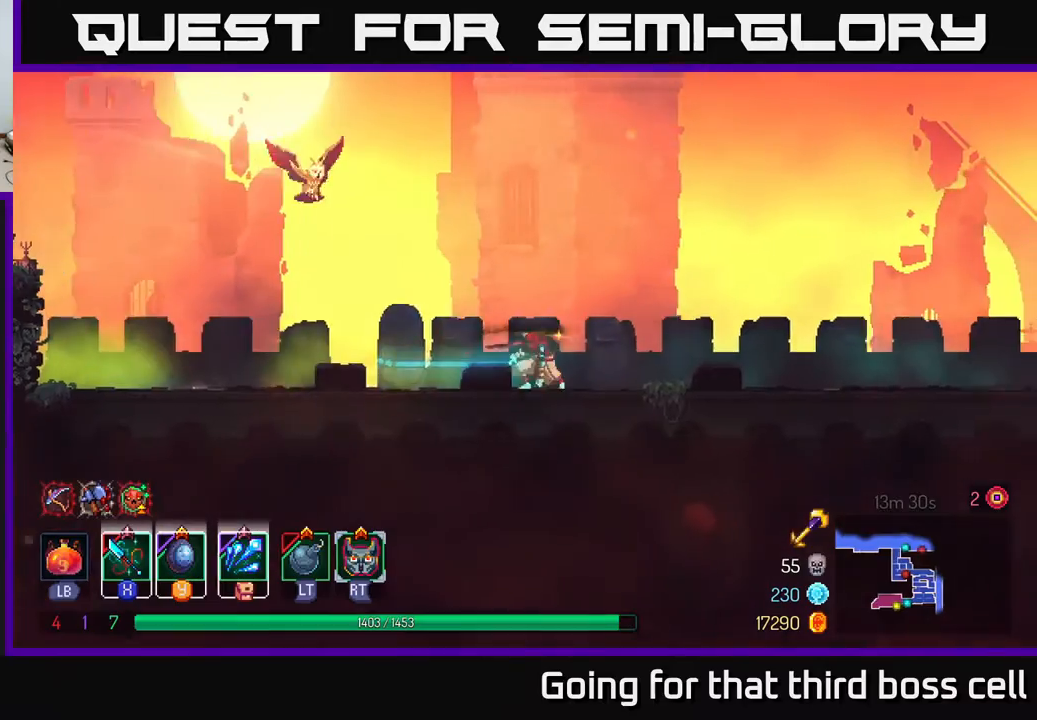
{"buttons": [], "left_stick": "right", "right_stick": "center", "events": [[167, "A", "down"], [267, "A", "up"]]}
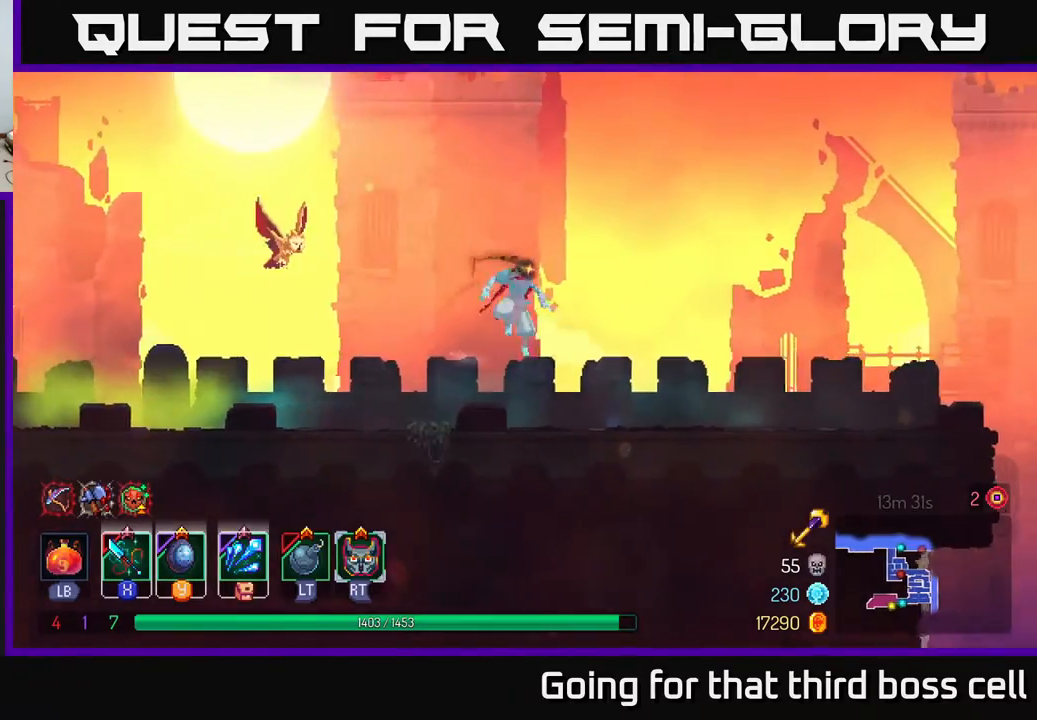
{"buttons": [], "left_stick": "right", "right_stick": "center", "events": [[200, "B", "down"], [350, "B", "up"]]}
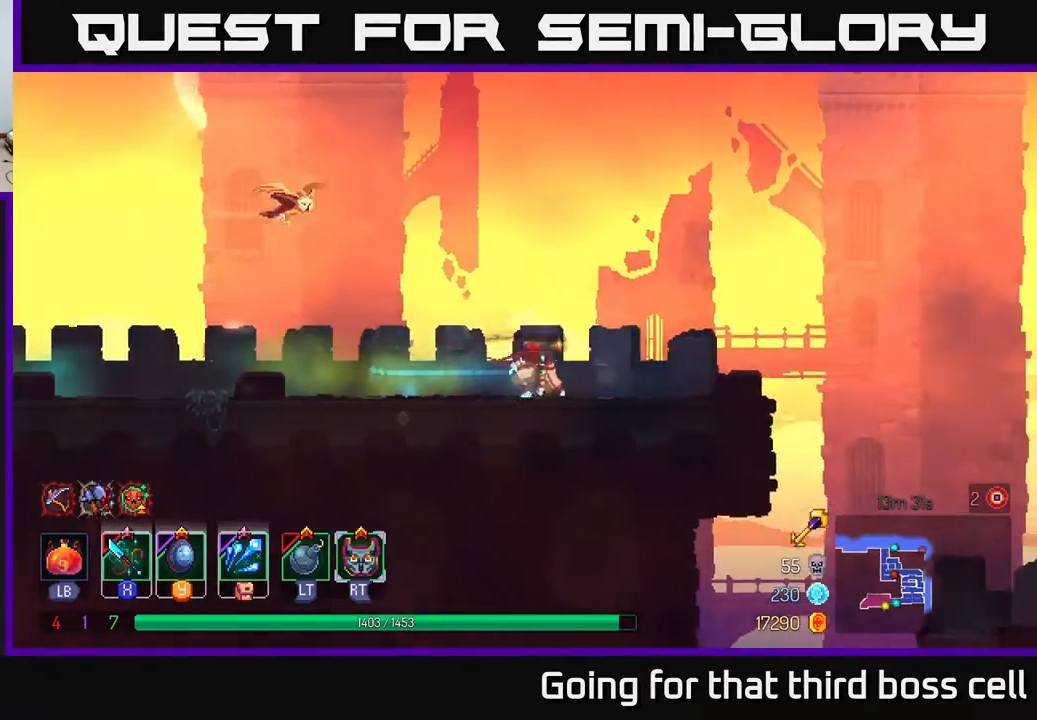
{"buttons": ["A"], "left_stick": "right", "right_stick": "center", "events": [[383, "A", "down"]]}
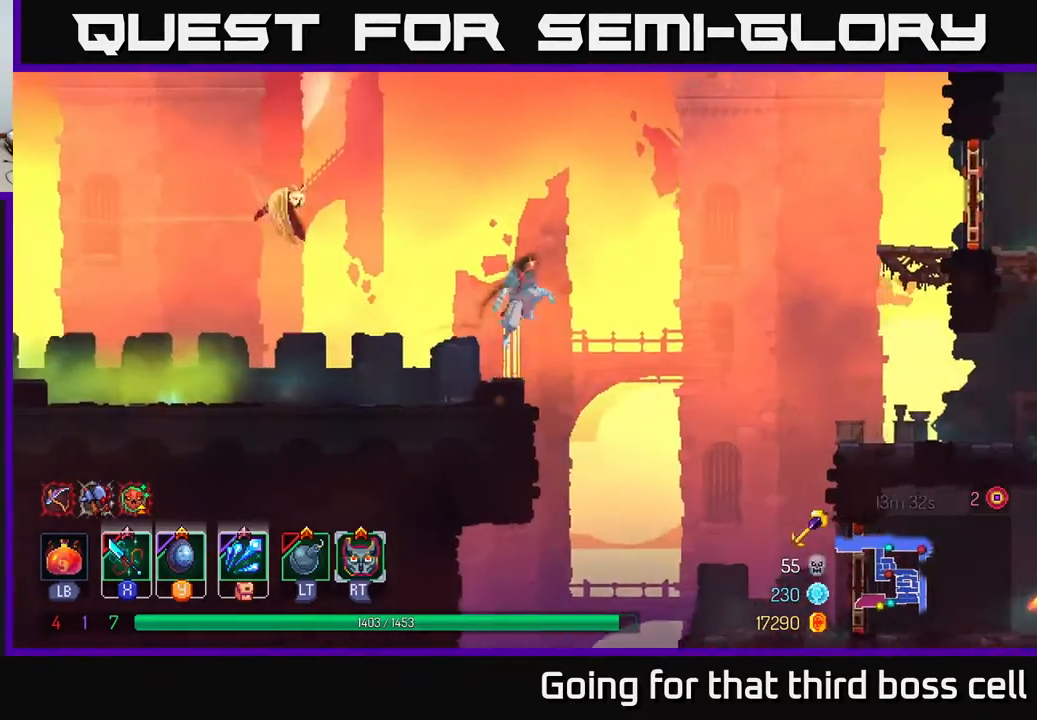
{"buttons": [], "left_stick": "right", "right_stick": "center", "events": [[17, "A", "up"]]}
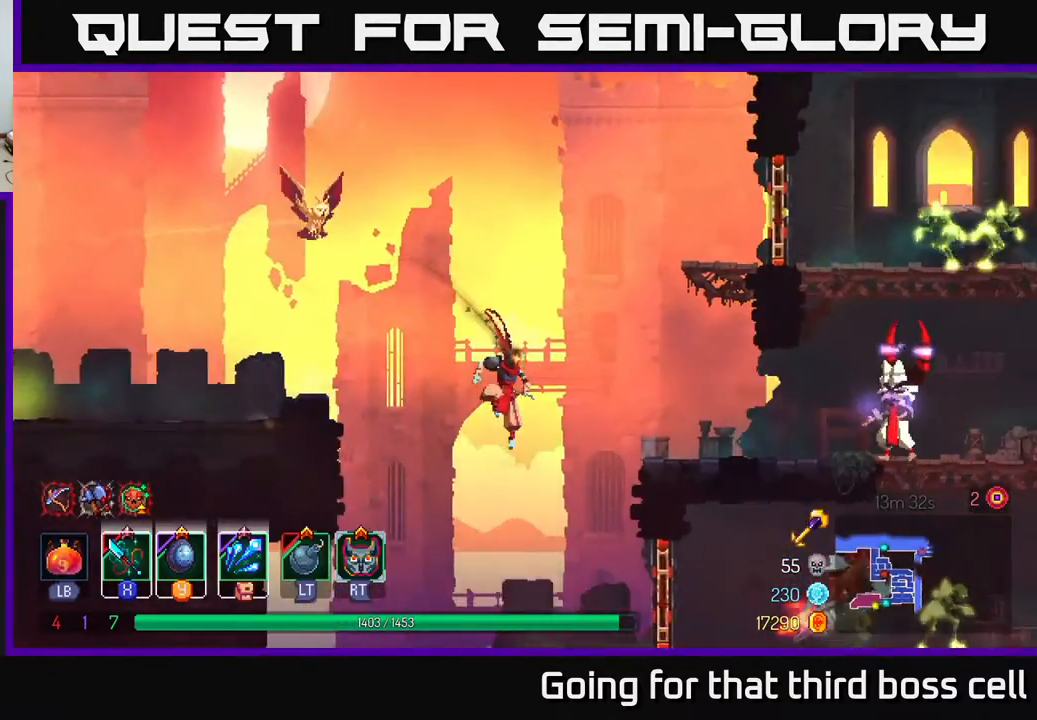
{"buttons": [], "left_stick": "right", "right_stick": "center", "events": [[250, "B", "down"], [383, "B", "up"]]}
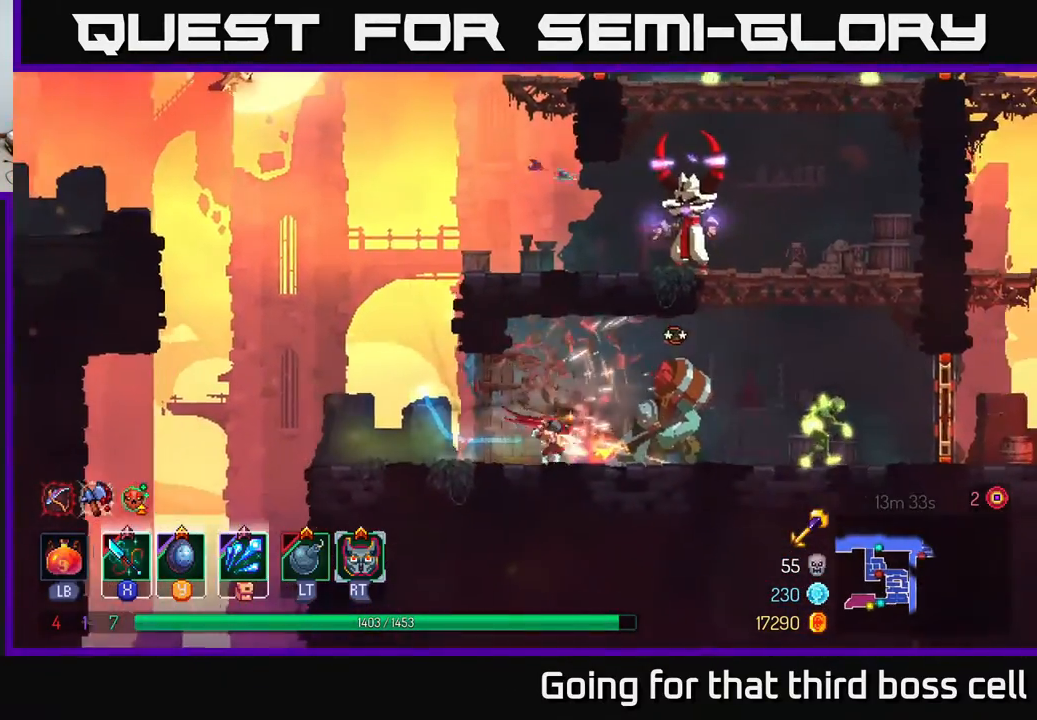
{"buttons": [], "left_stick": "right", "right_stick": "center", "events": [[67, "X", "down"], [150, "X", "up"], [217, "X", "down"], [317, "X", "up"], [400, "X", "down"], [450, "X", "up"]]}
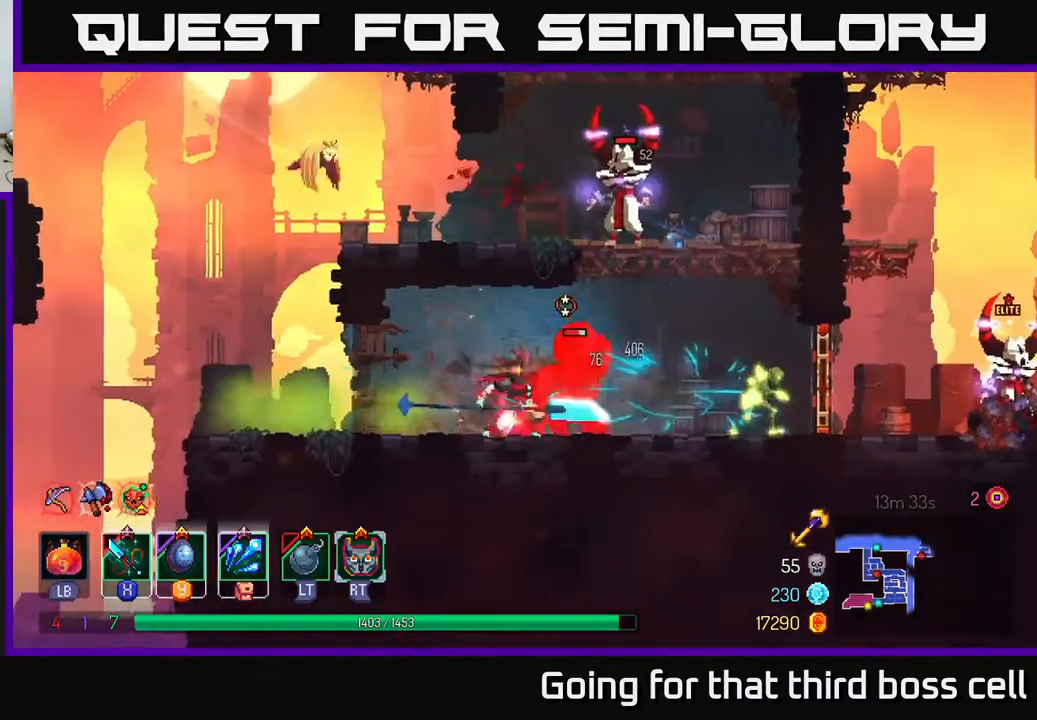
{"buttons": [], "left_stick": "right", "right_stick": "center", "events": [[33, "X", "down"], [117, "X", "up"], [217, "X", "down"], [317, "X", "up"], [367, "X", "down"], [467, "X", "up"]]}
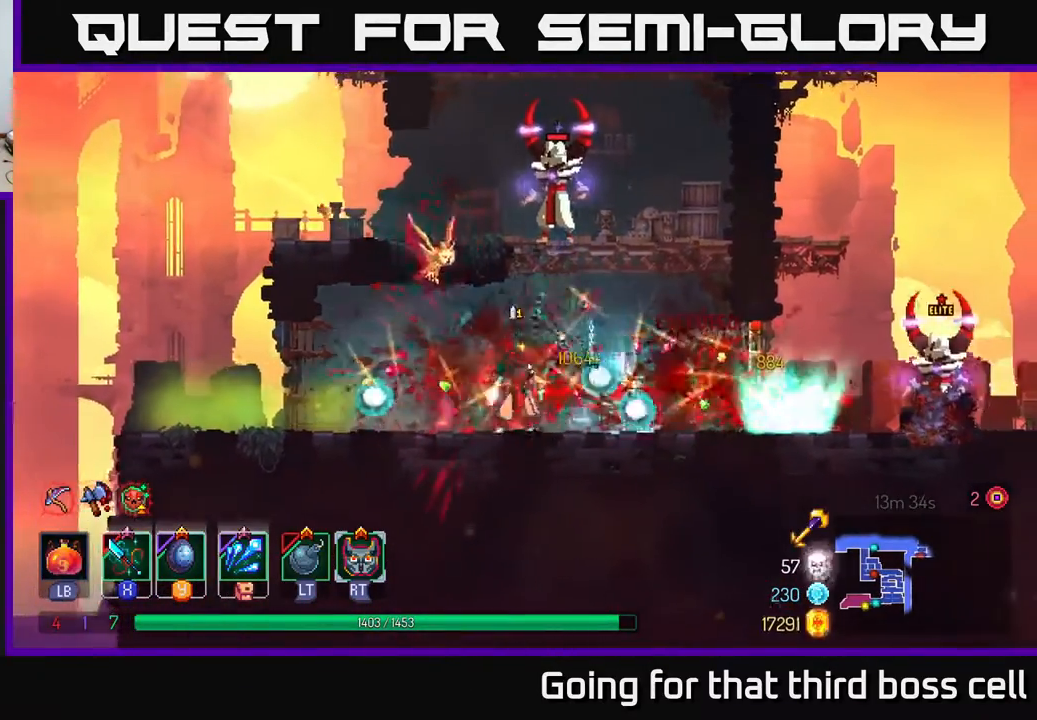
{"buttons": [], "left_stick": "right", "right_stick": "center", "events": [[50, "X", "down"], [167, "X", "up"], [233, "X", "down"], [317, "X", "up"]]}
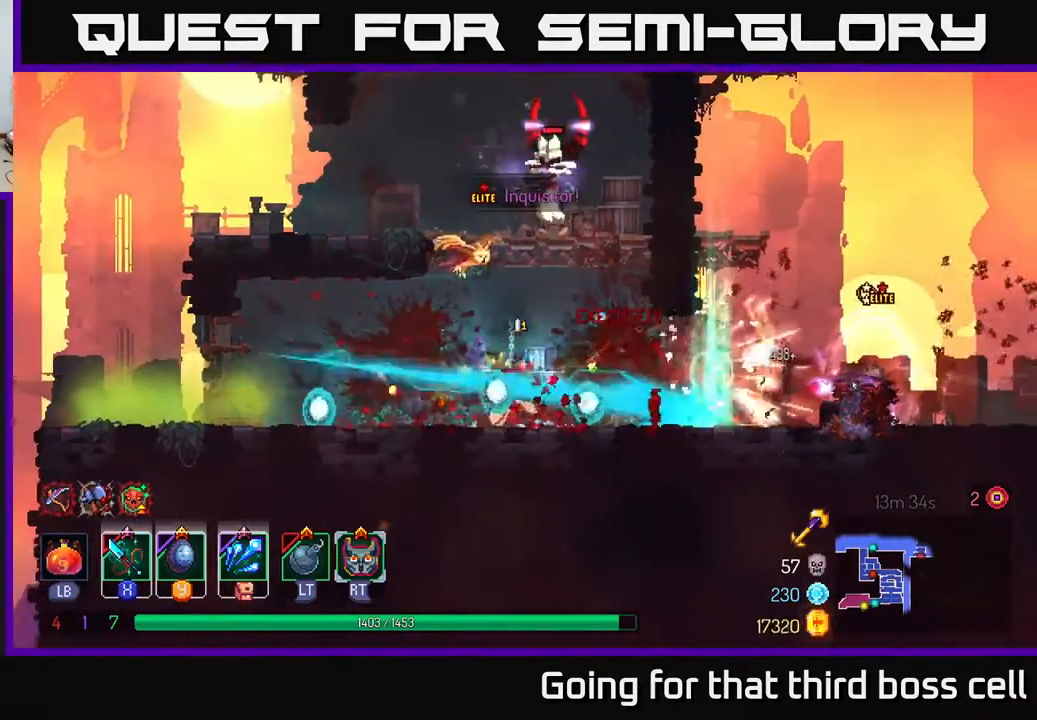
{"buttons": [], "left_stick": "right", "right_stick": "center", "events": [[333, "left_stick", "center"], [367, "X", "down"], [417, "left_stick", "right"], [467, "X", "up"]]}
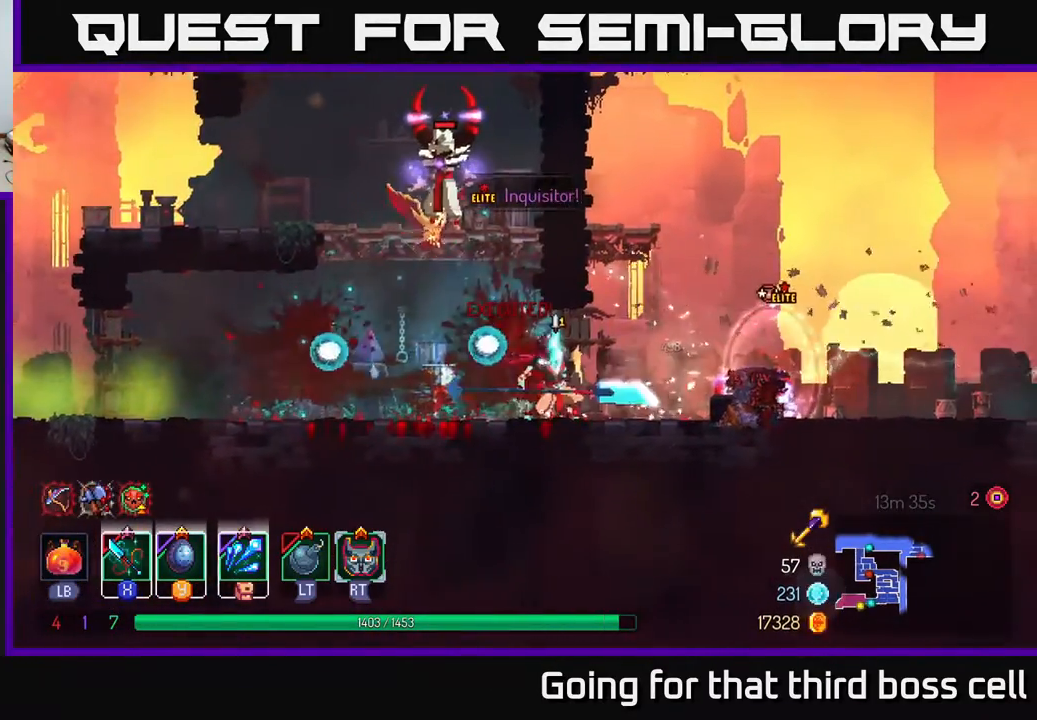
{"buttons": [], "left_stick": "center", "right_stick": "center", "events": [[33, "X", "down"], [100, "X", "up"], [183, "X", "down"], [283, "X", "up"], [350, "X", "down"], [450, "X", "up"], [450, "left_stick", "center"]]}
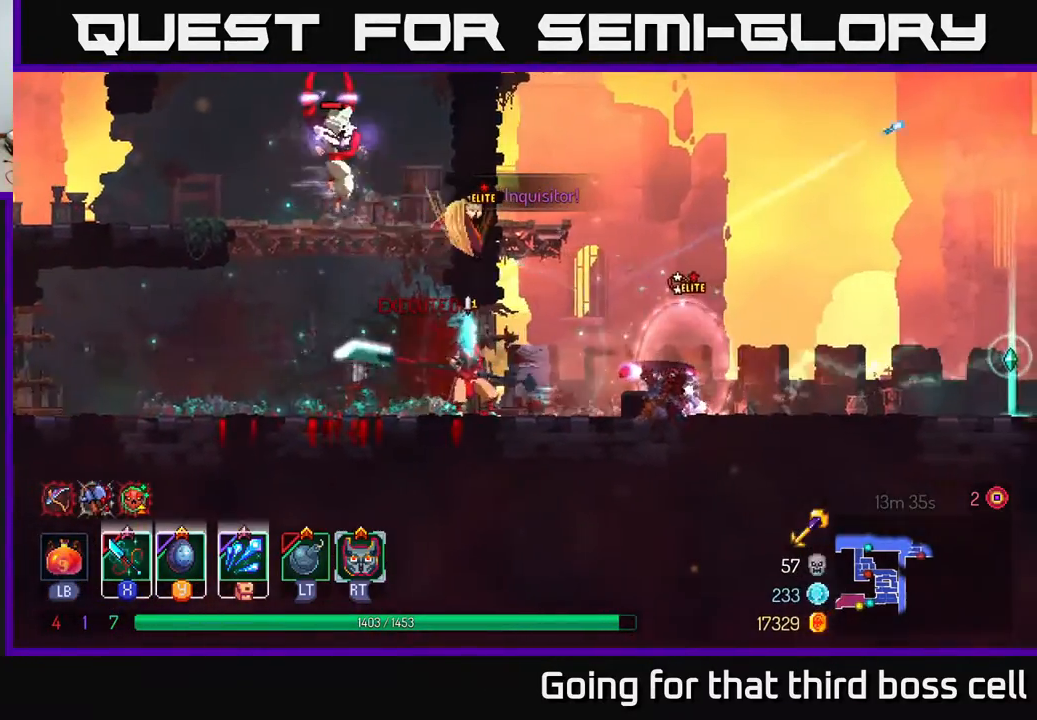
{"buttons": ["B"], "left_stick": "right", "right_stick": "center", "events": [[33, "X", "down"], [133, "X", "up"], [333, "left_stick", "right"], [417, "B", "down"]]}
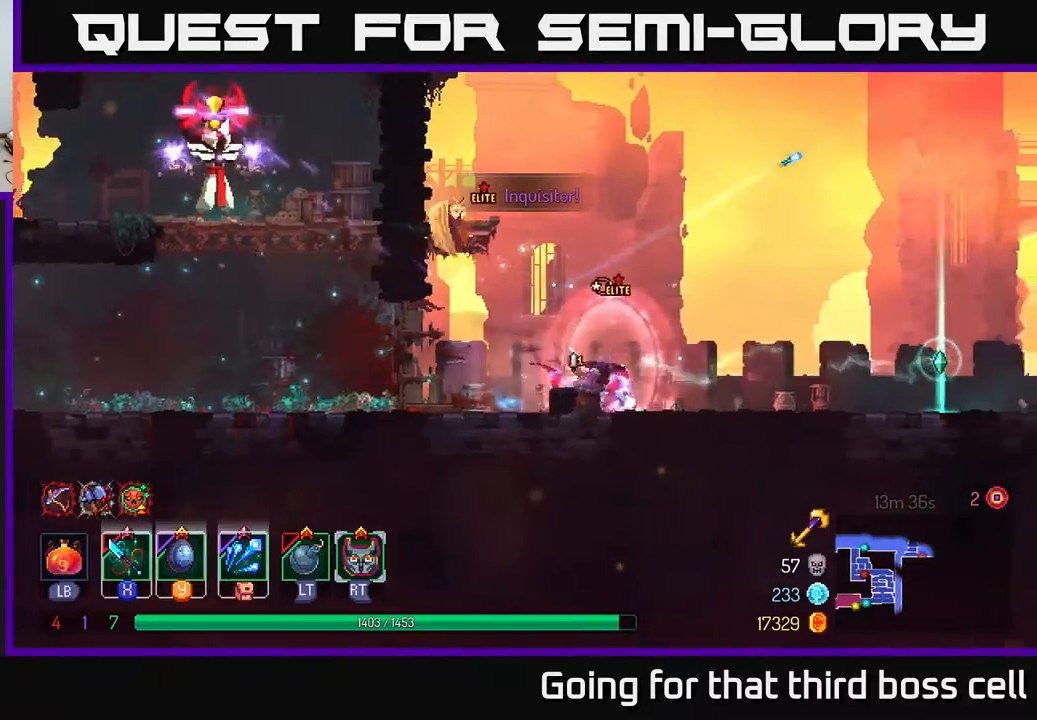
{"buttons": [], "left_stick": "right", "right_stick": "center", "events": [[50, "B", "up"], [283, "X", "down"], [350, "X", "up"], [433, "X", "down"], [483, "X", "up"]]}